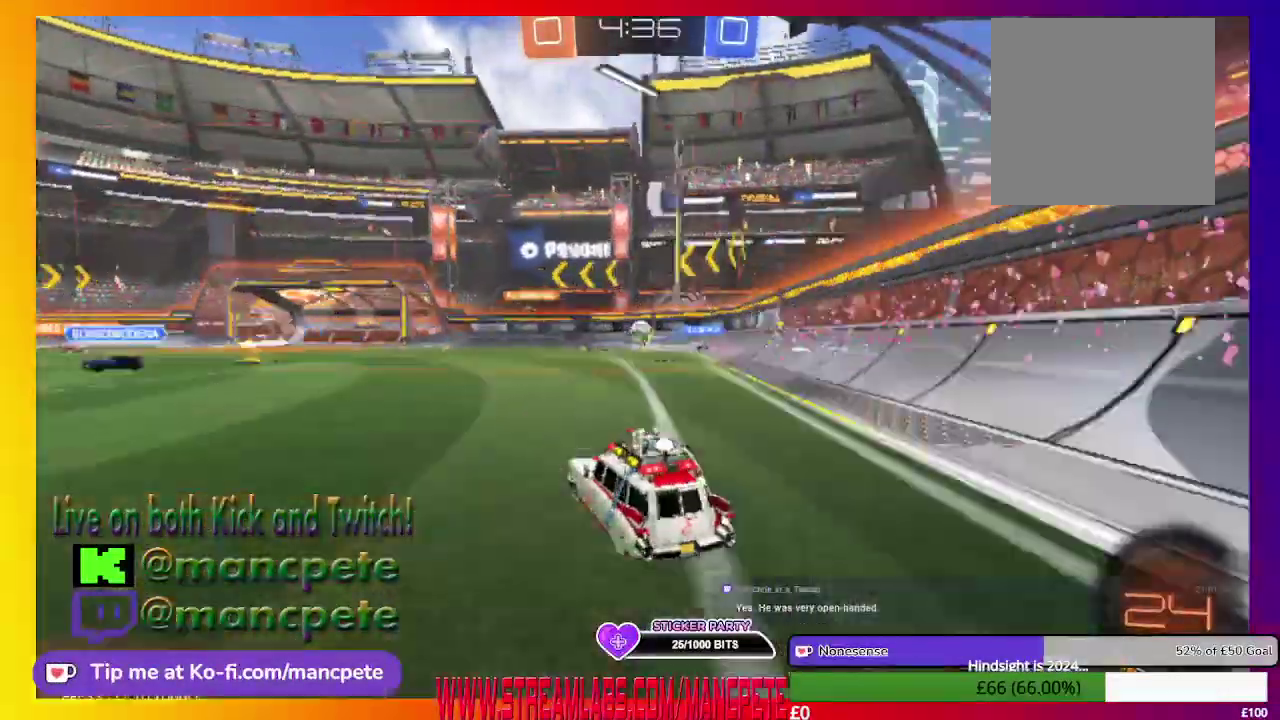
Gameplay with a controller (Xbox layout); each line is a JSON object with the inputs held at the frame after it. "events" lists button and stick changes between this image and that frame as [ms after this image, input, new state], when the widget could be followed in between.
{"buttons": [], "left_stick": "center", "right_stick": "center", "events": [[375, "R2", "up"]]}
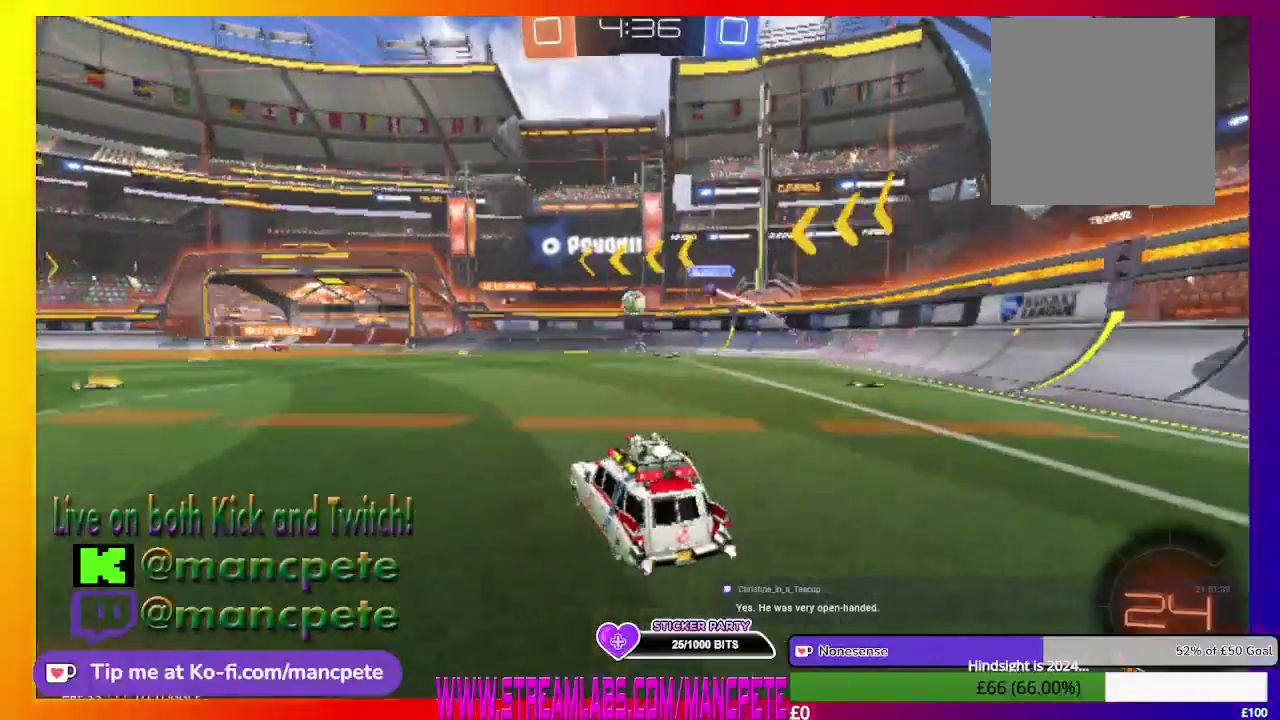
{"buttons": ["R2"], "left_stick": "center", "right_stick": "center", "events": [[417, "R2", "down"]]}
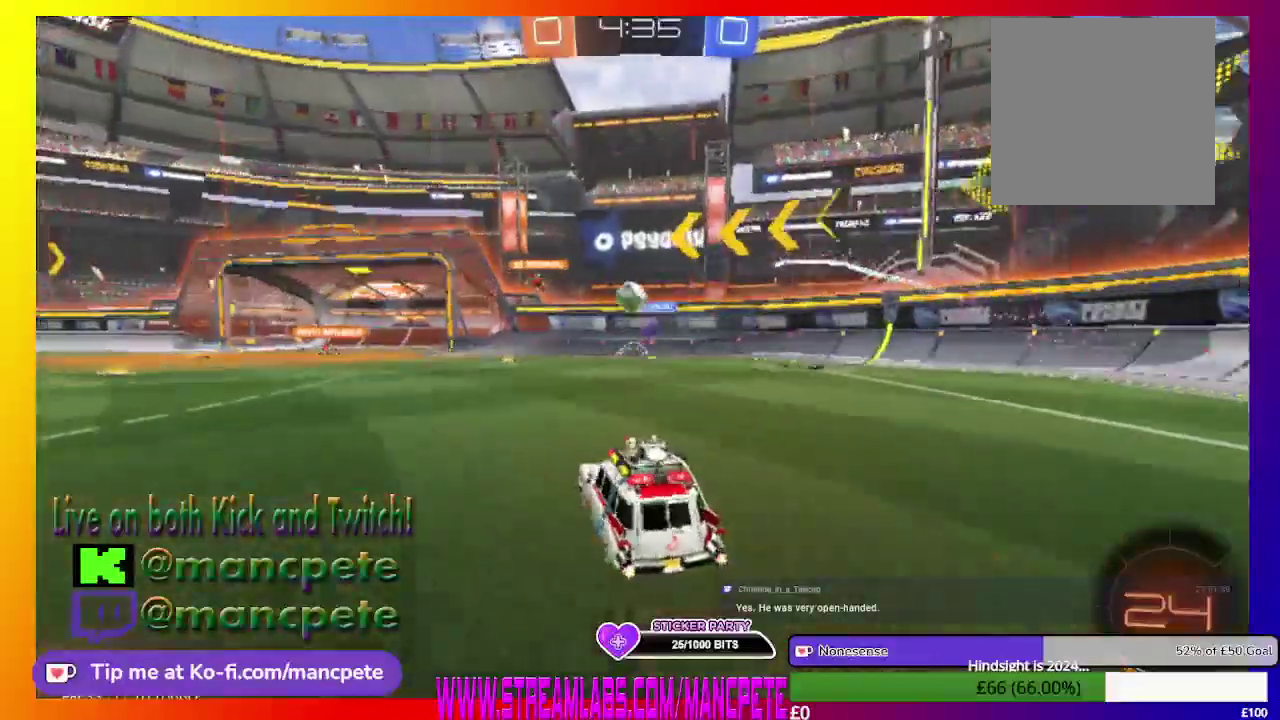
{"buttons": ["R2"], "left_stick": "center", "right_stick": "center", "events": []}
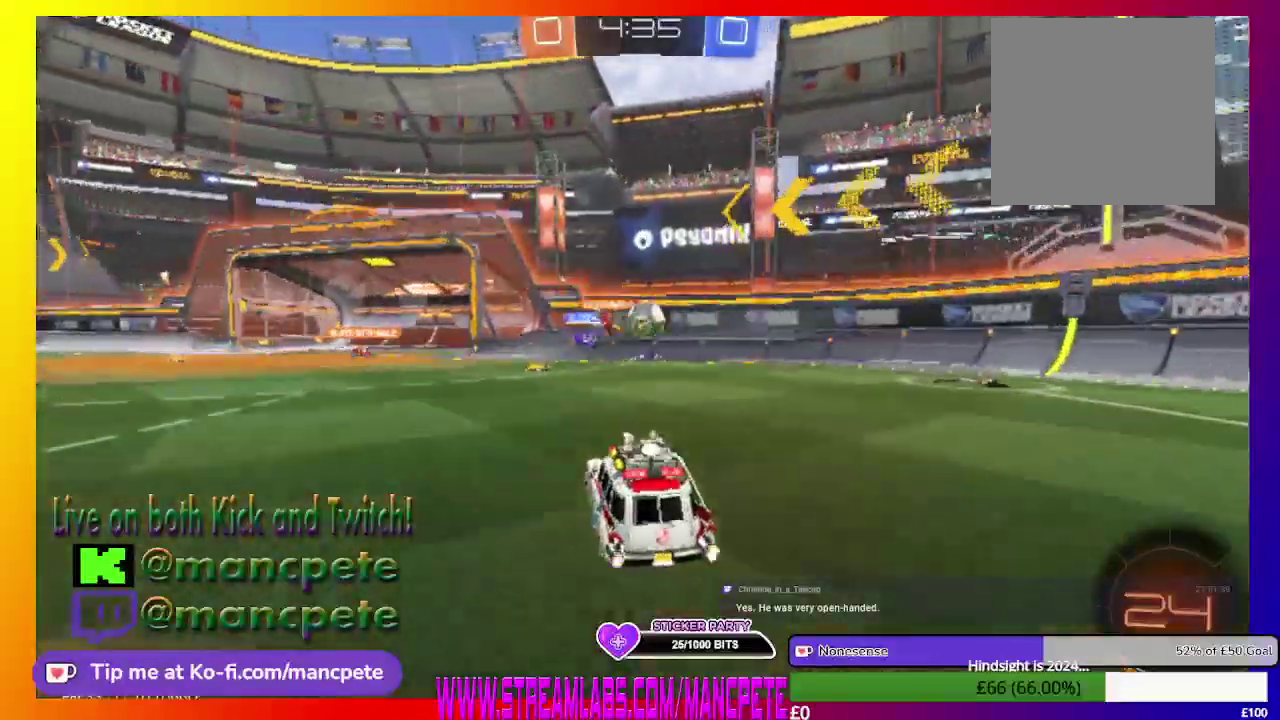
{"buttons": ["R2"], "left_stick": "center", "right_stick": "center", "events": [[209, "left_stick", "left"], [459, "left_stick", "center"]]}
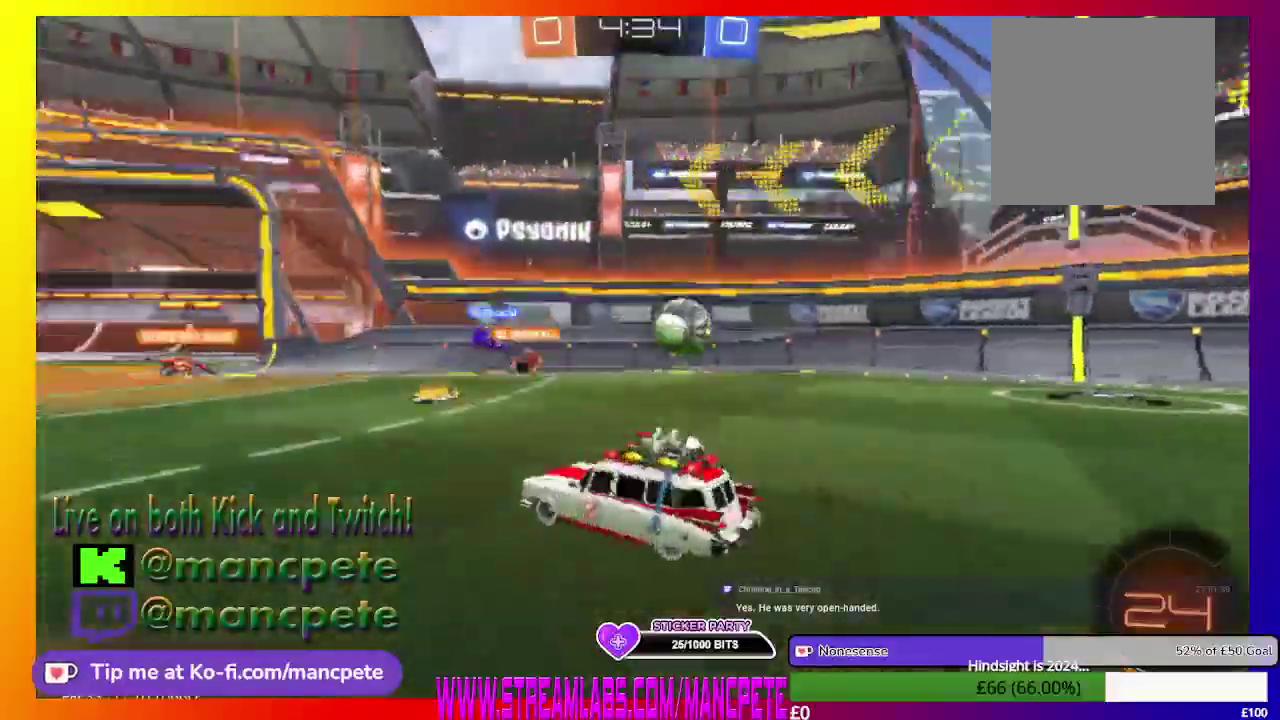
{"buttons": ["X", "R2"], "left_stick": "right", "right_stick": "center", "events": [[125, "left_stick", "right"], [208, "X", "down"]]}
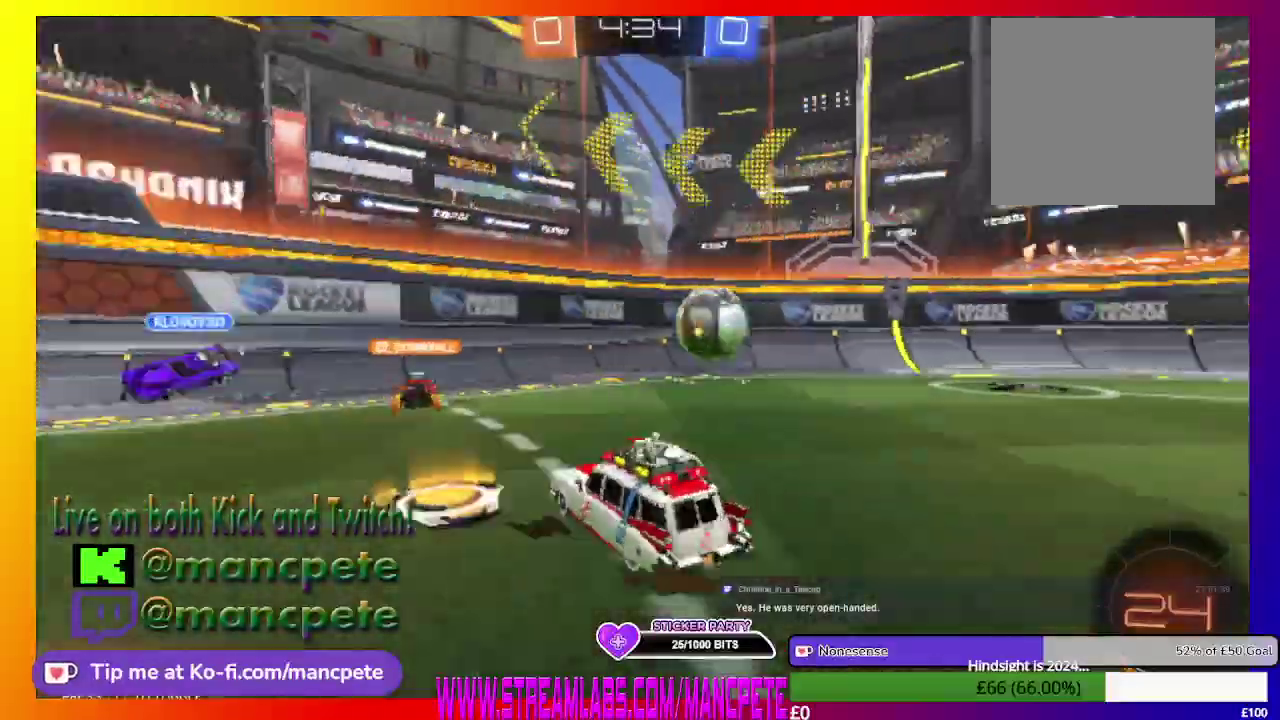
{"buttons": ["R2"], "left_stick": "right", "right_stick": "center", "events": [[209, "X", "up"]]}
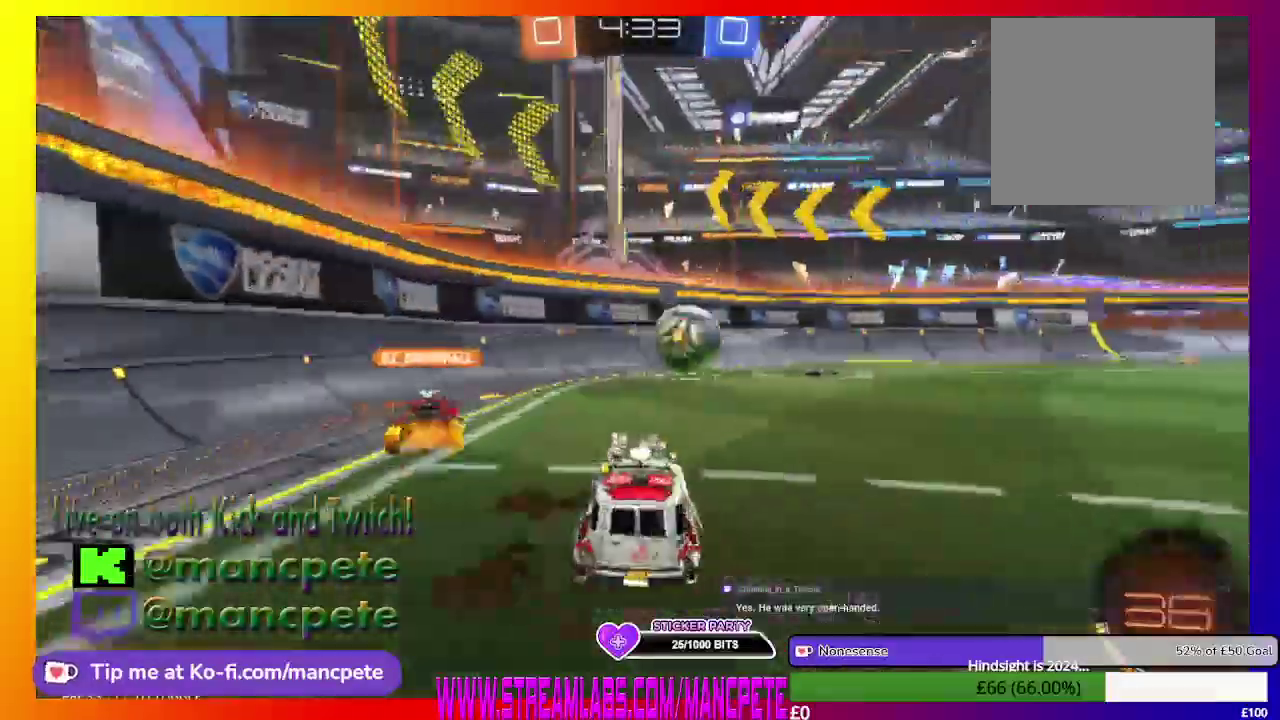
{"buttons": ["R2"], "left_stick": "center", "right_stick": "center", "events": [[83, "left_stick", "center"]]}
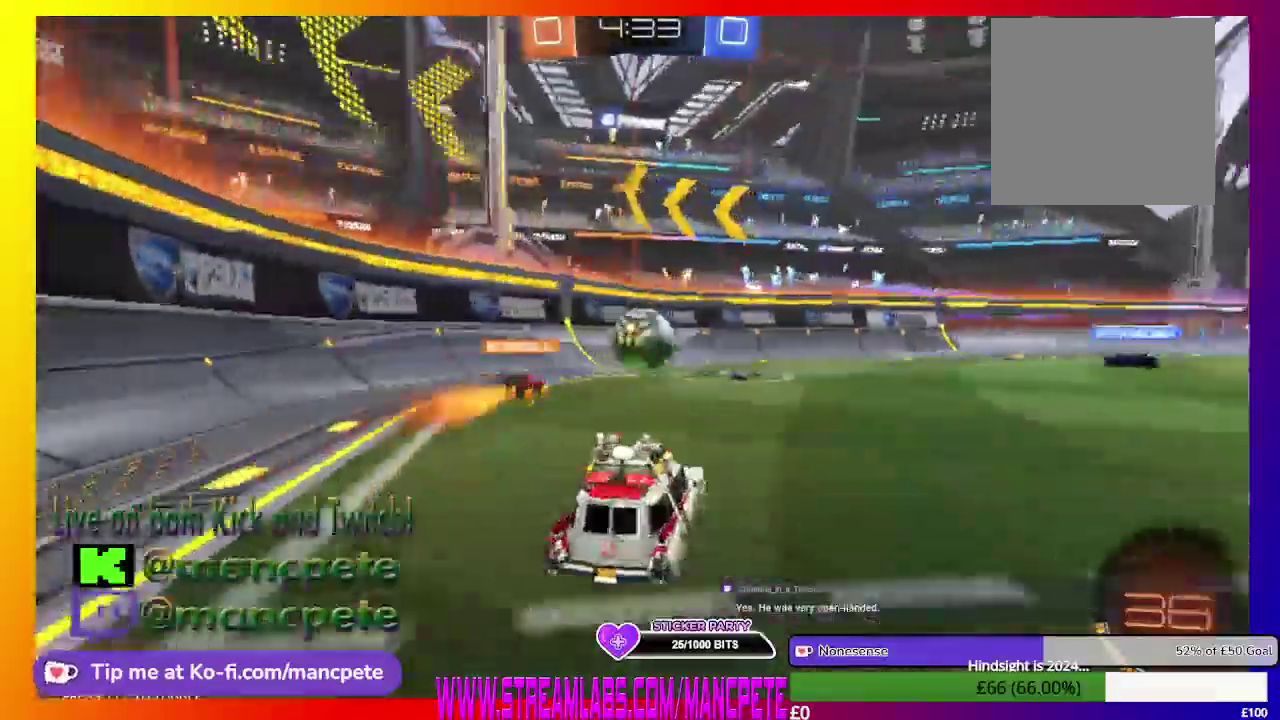
{"buttons": ["R2"], "left_stick": "center", "right_stick": "center", "events": []}
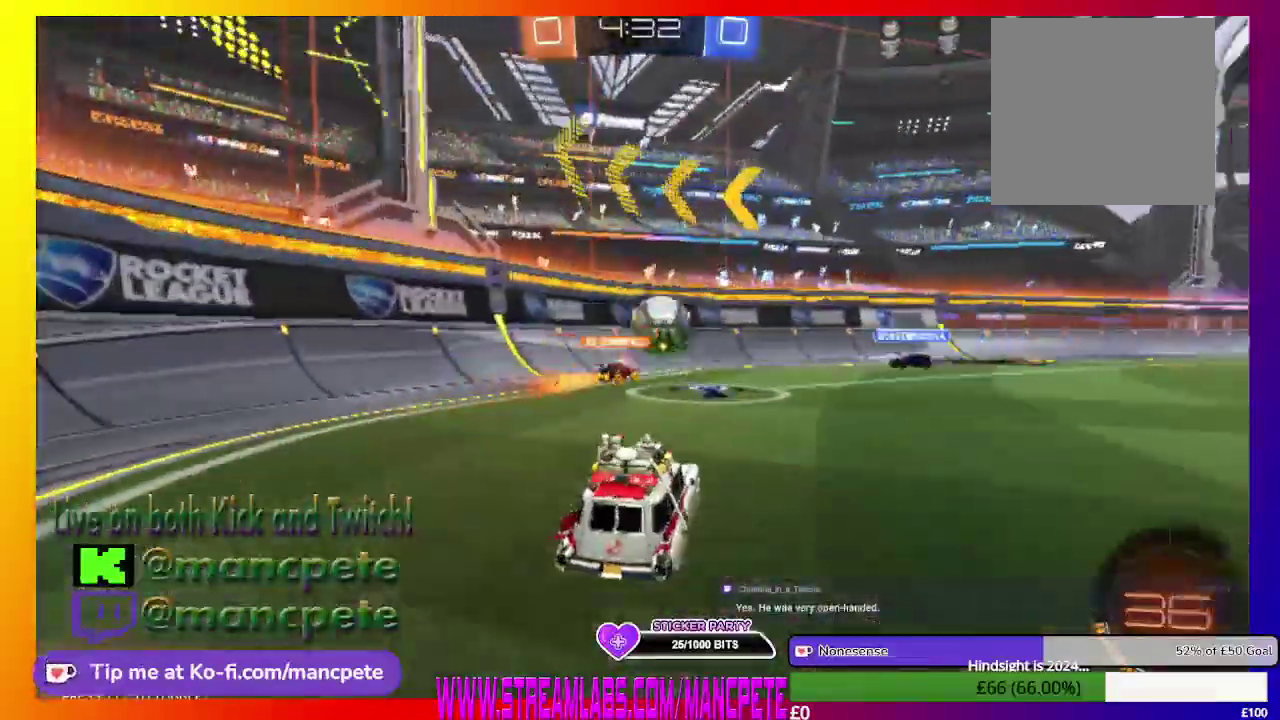
{"buttons": ["R2"], "left_stick": "right", "right_stick": "center", "events": [[458, "left_stick", "right"]]}
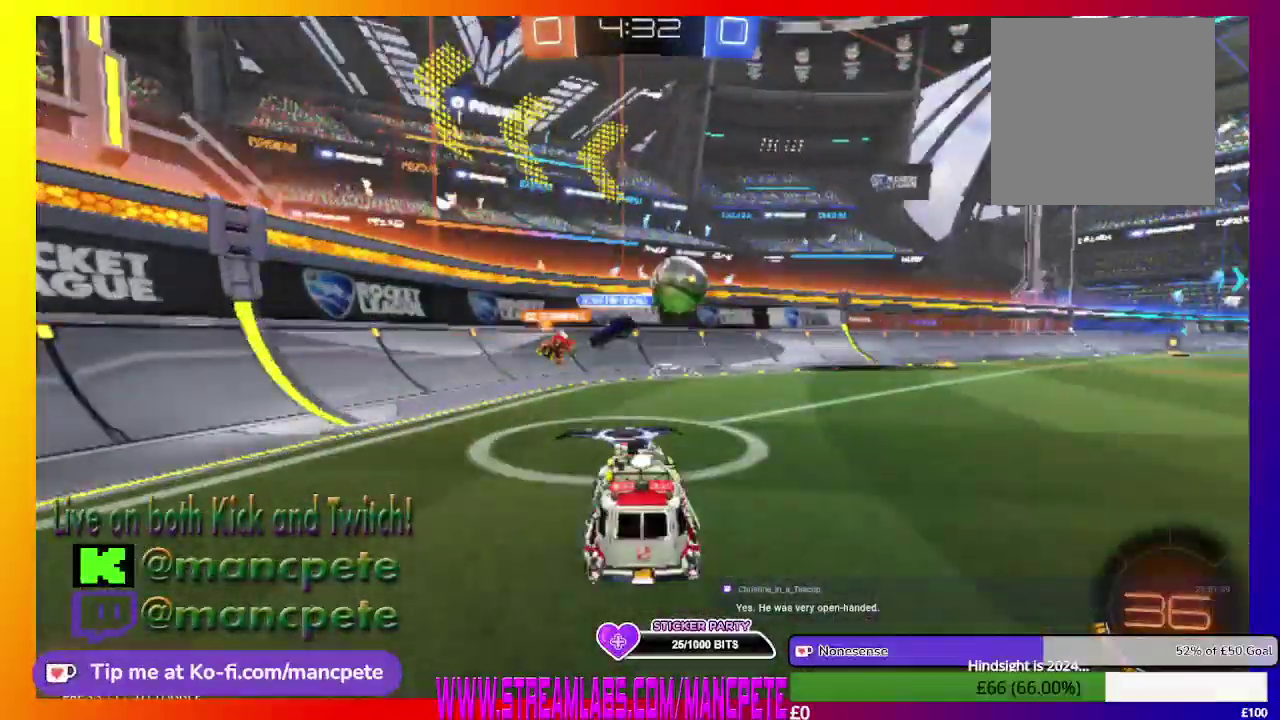
{"buttons": ["R2"], "left_stick": "right", "right_stick": "center", "events": [[250, "left_stick", "center"], [375, "left_stick", "right"]]}
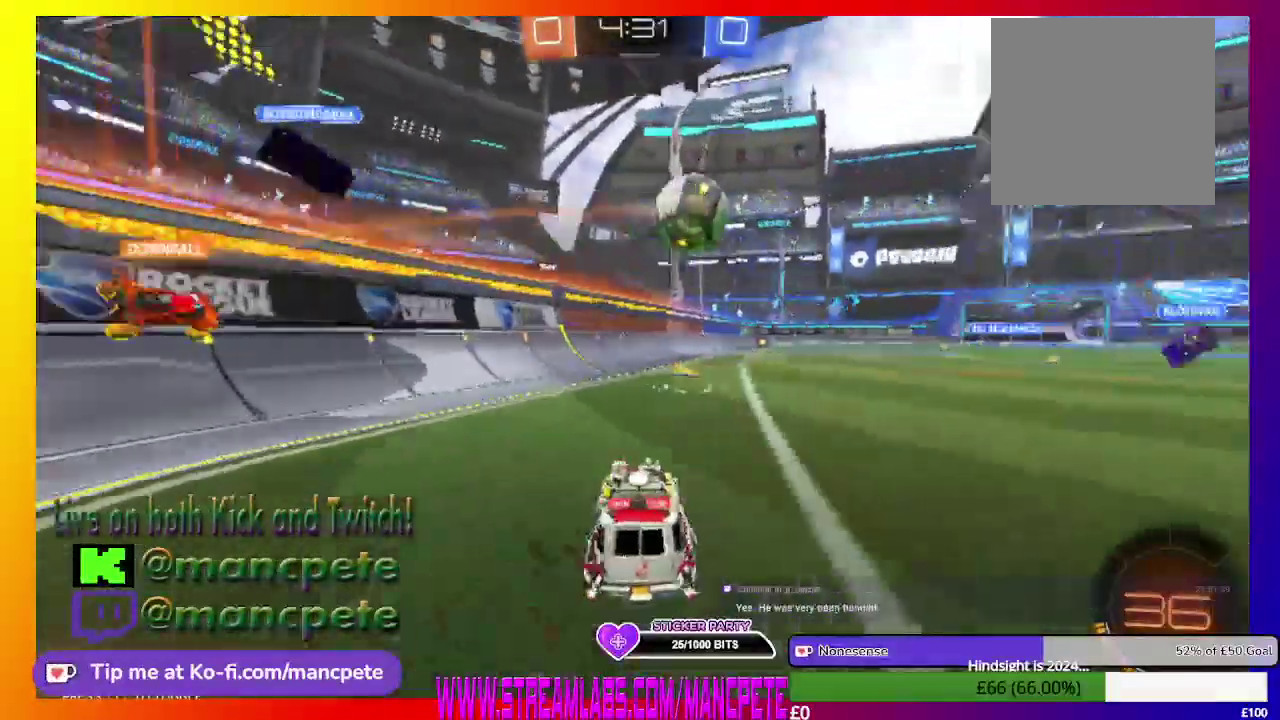
{"buttons": ["B", "R2"], "left_stick": "center", "right_stick": "center", "events": [[208, "left_stick", "center"], [333, "B", "down"]]}
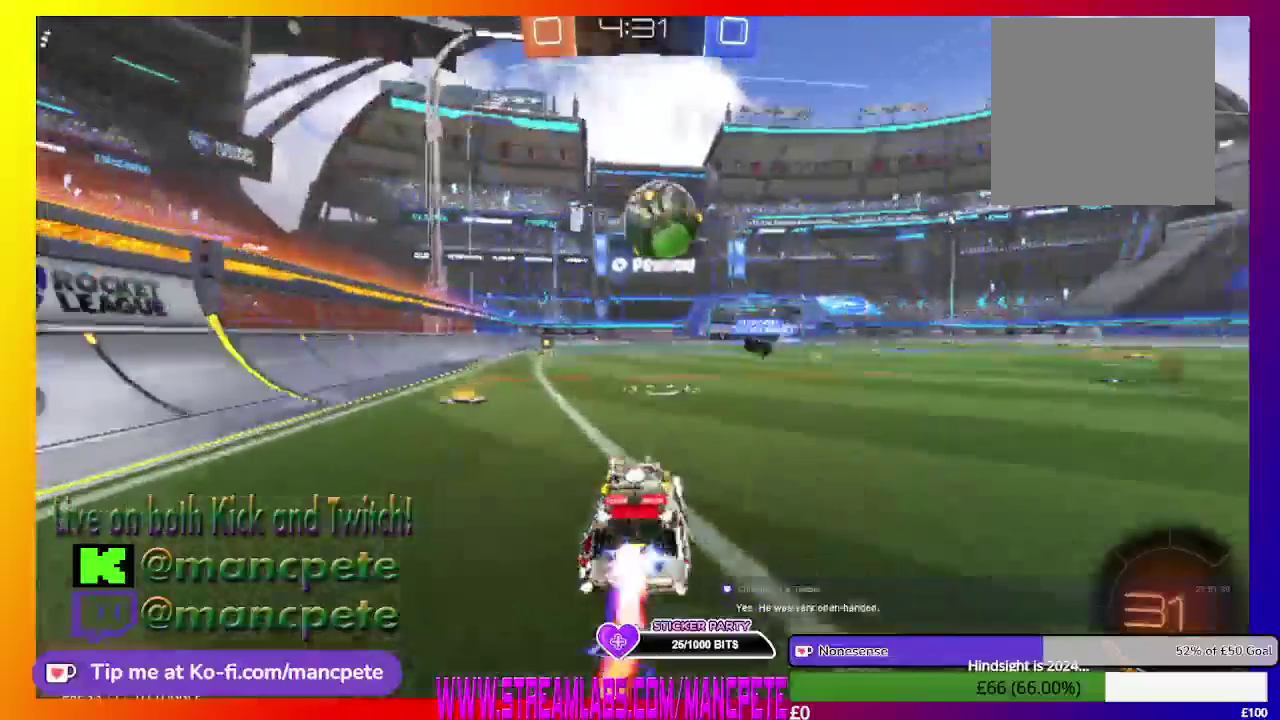
{"buttons": ["B", "R2"], "left_stick": "right", "right_stick": "center", "events": [[501, "left_stick", "right"]]}
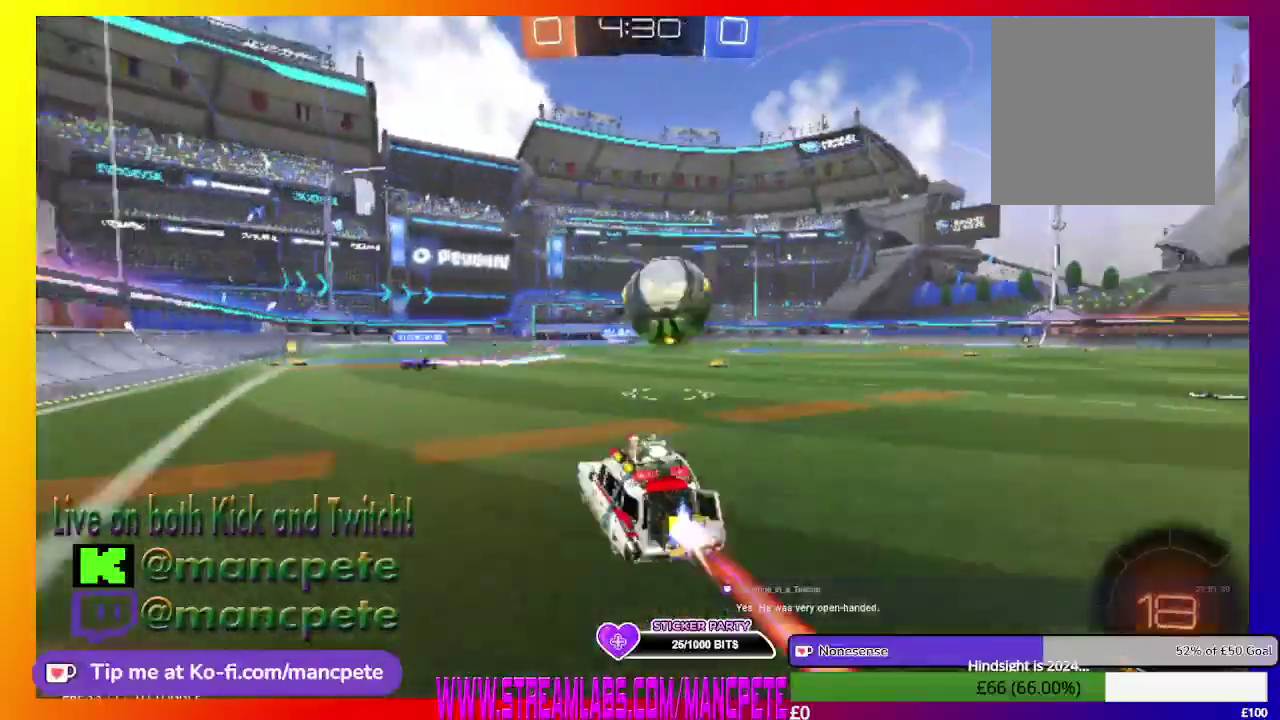
{"buttons": ["A", "R2"], "left_stick": "center", "right_stick": "center", "events": [[83, "B", "up"], [375, "left_stick", "center"], [500, "A", "down"]]}
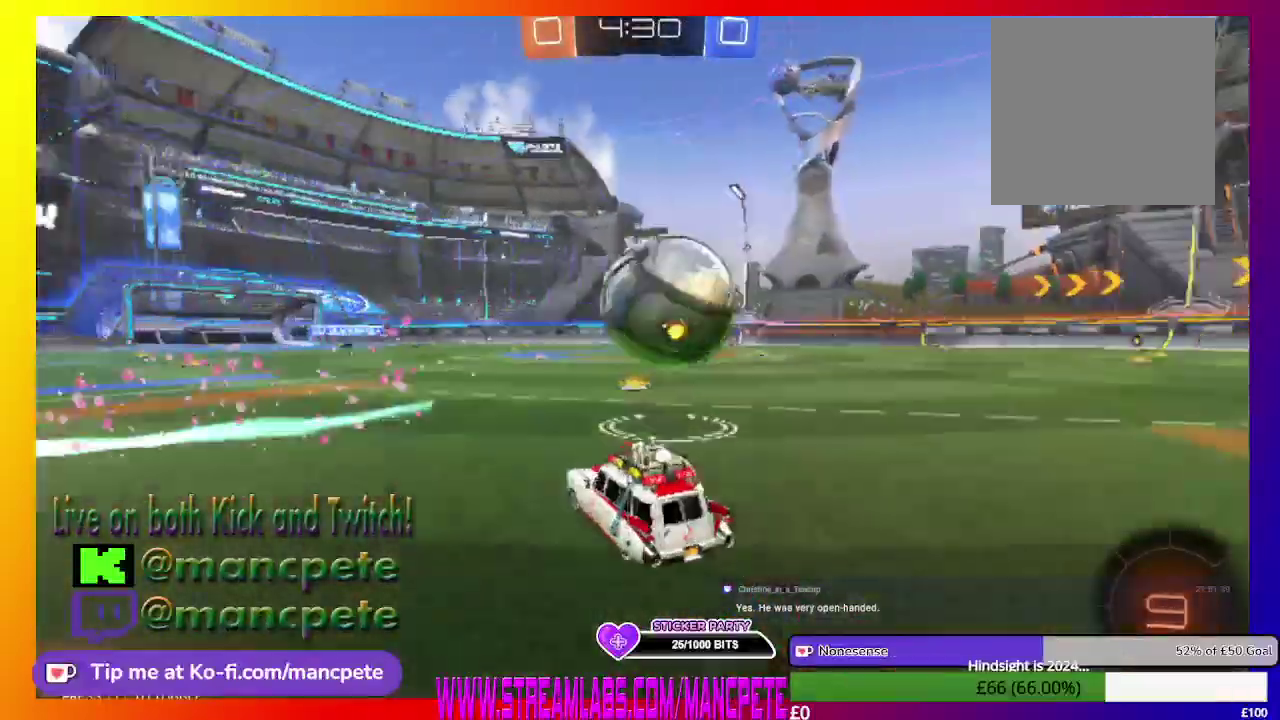
{"buttons": ["A", "R2"], "left_stick": "up-right", "right_stick": "center", "events": [[42, "left_stick", "up-right"], [167, "A", "up"], [250, "A", "down"], [375, "A", "up"], [459, "A", "down"]]}
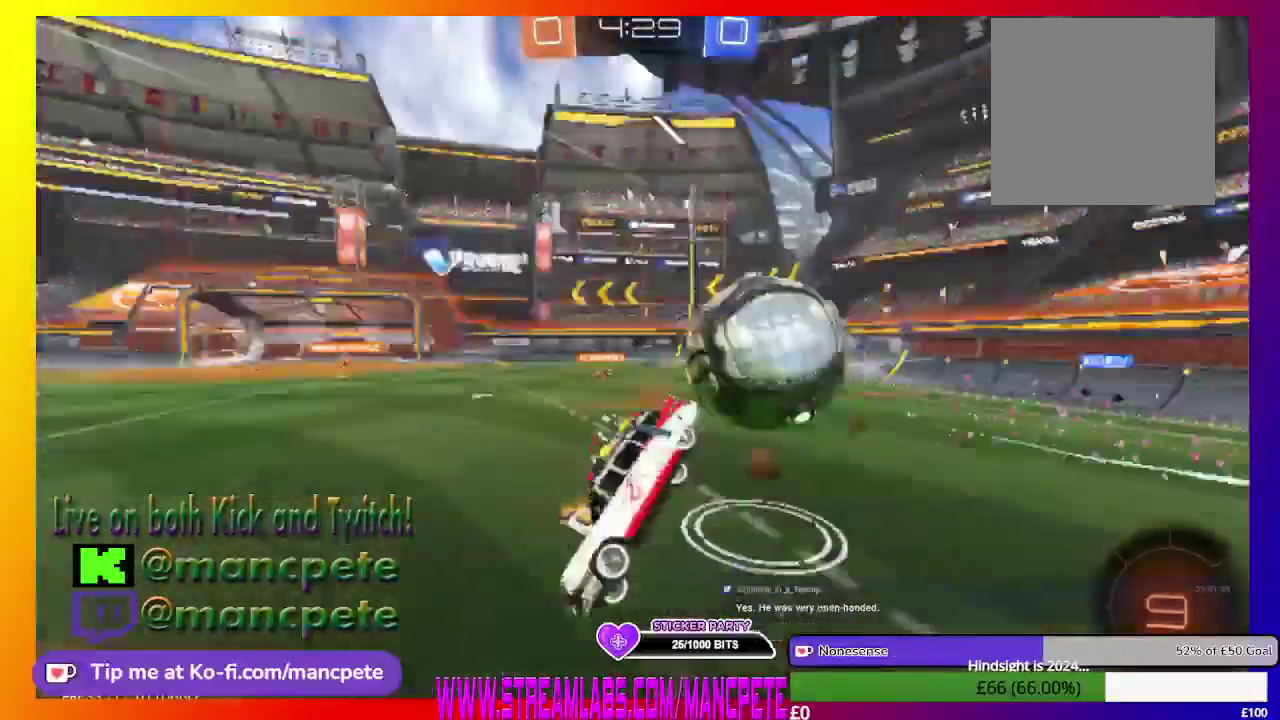
{"buttons": ["R2"], "left_stick": "center", "right_stick": "center", "events": [[166, "A", "up"], [375, "left_stick", "center"]]}
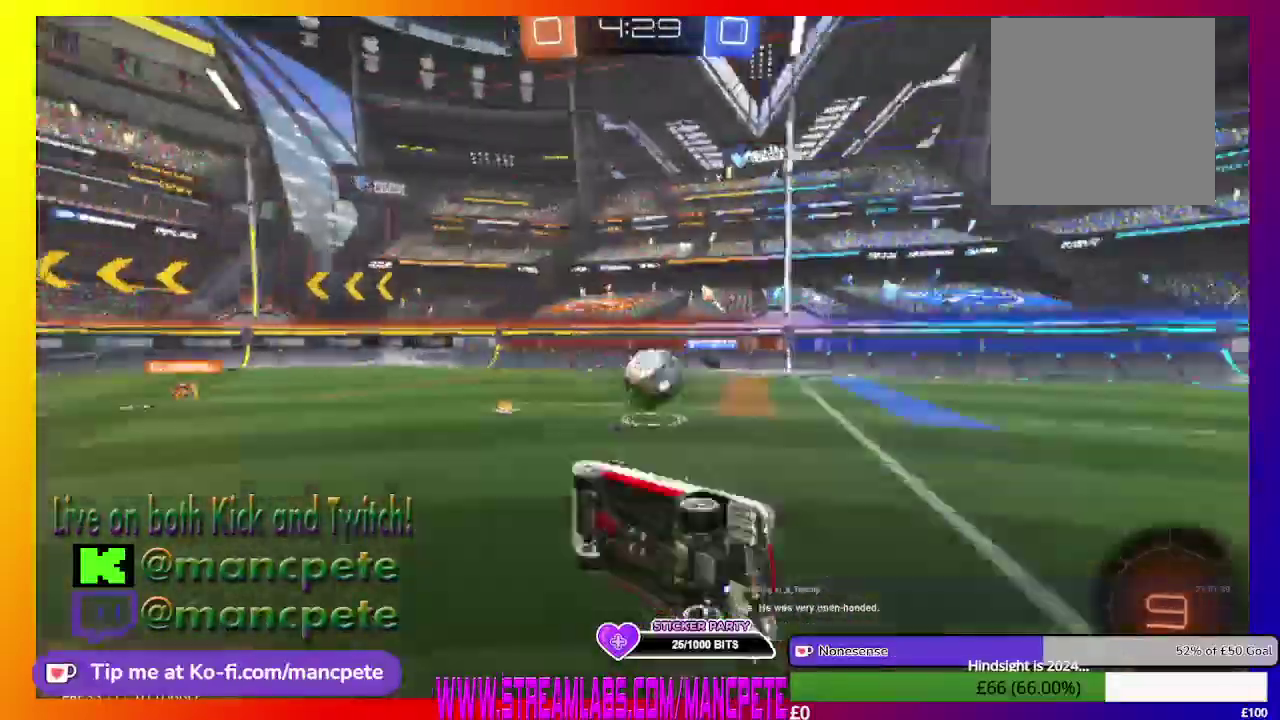
{"buttons": ["R2"], "left_stick": "right", "right_stick": "center", "events": [[125, "left_stick", "right"]]}
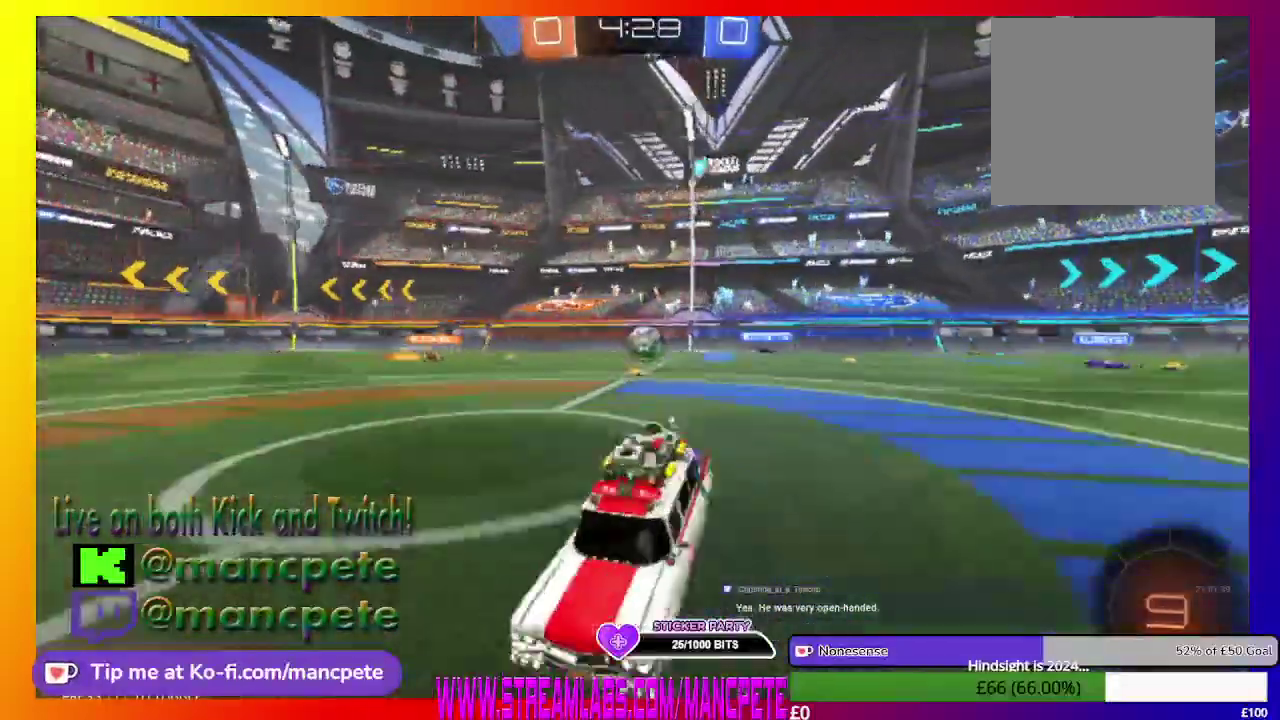
{"buttons": ["R2"], "left_stick": "right", "right_stick": "center", "events": []}
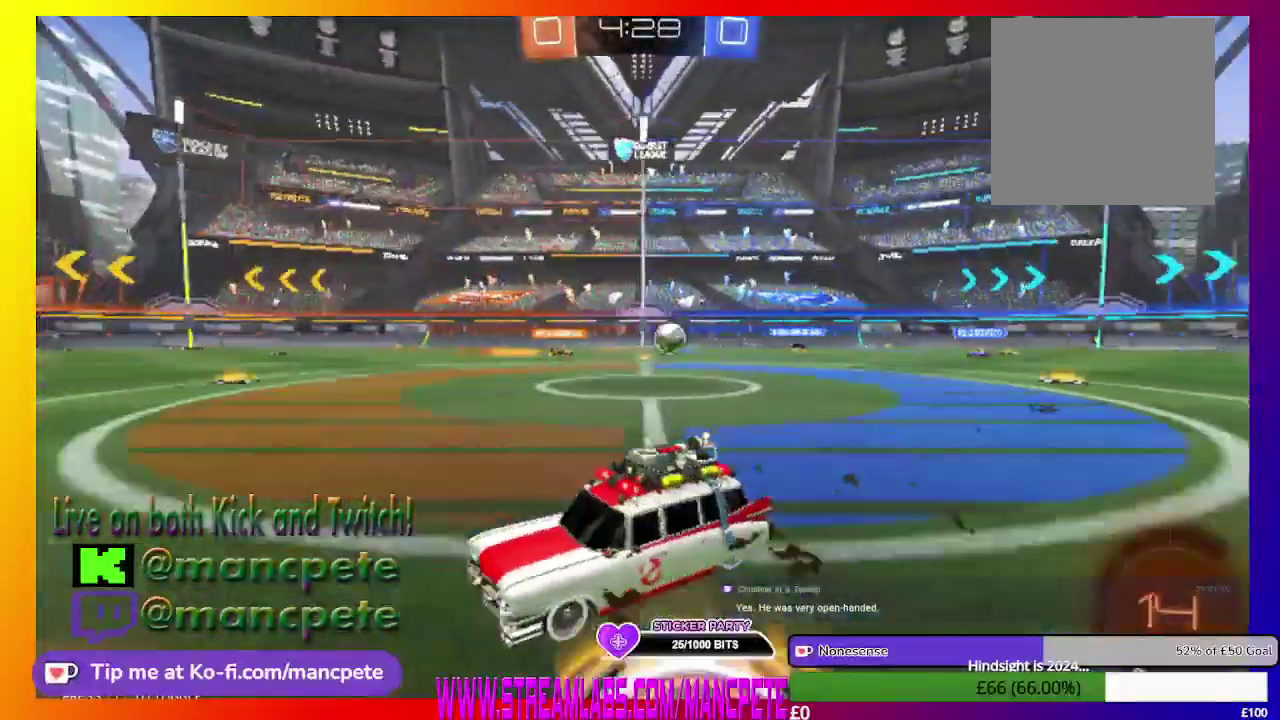
{"buttons": ["R2"], "left_stick": "right", "right_stick": "center", "events": [[292, "L2", "down"], [375, "L2", "up"]]}
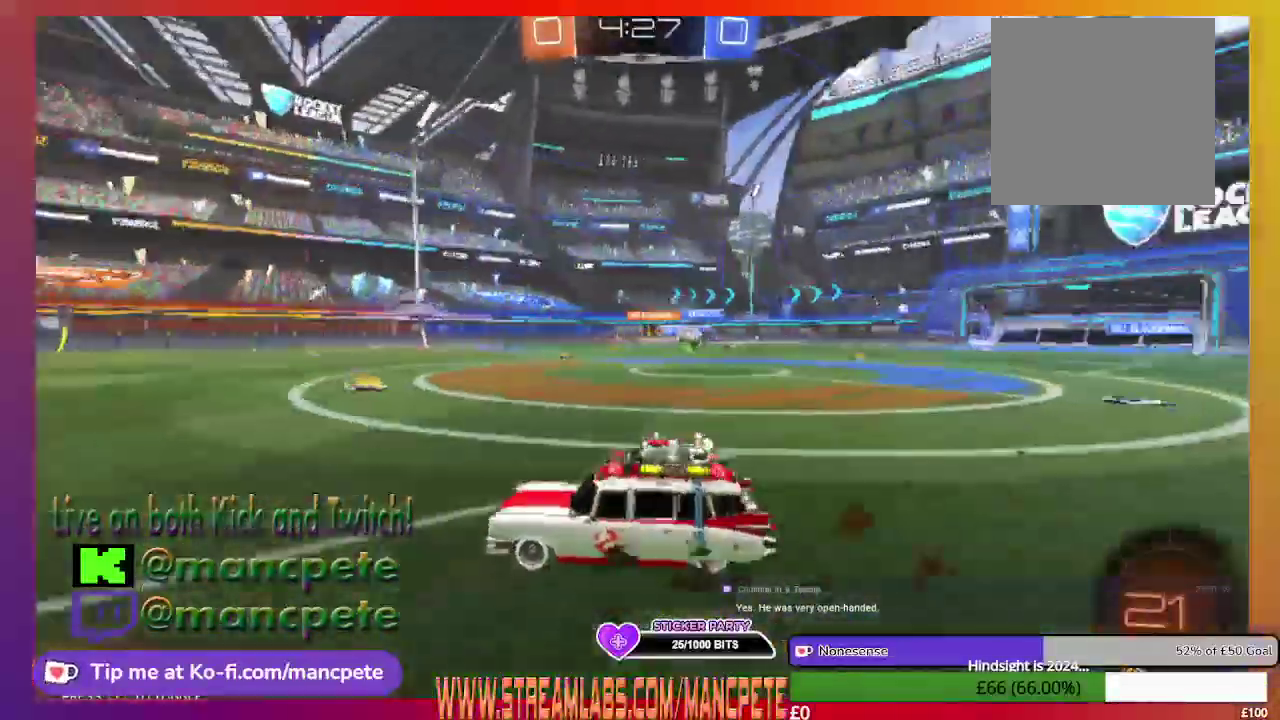
{"buttons": ["R2"], "left_stick": "right", "right_stick": "center", "events": []}
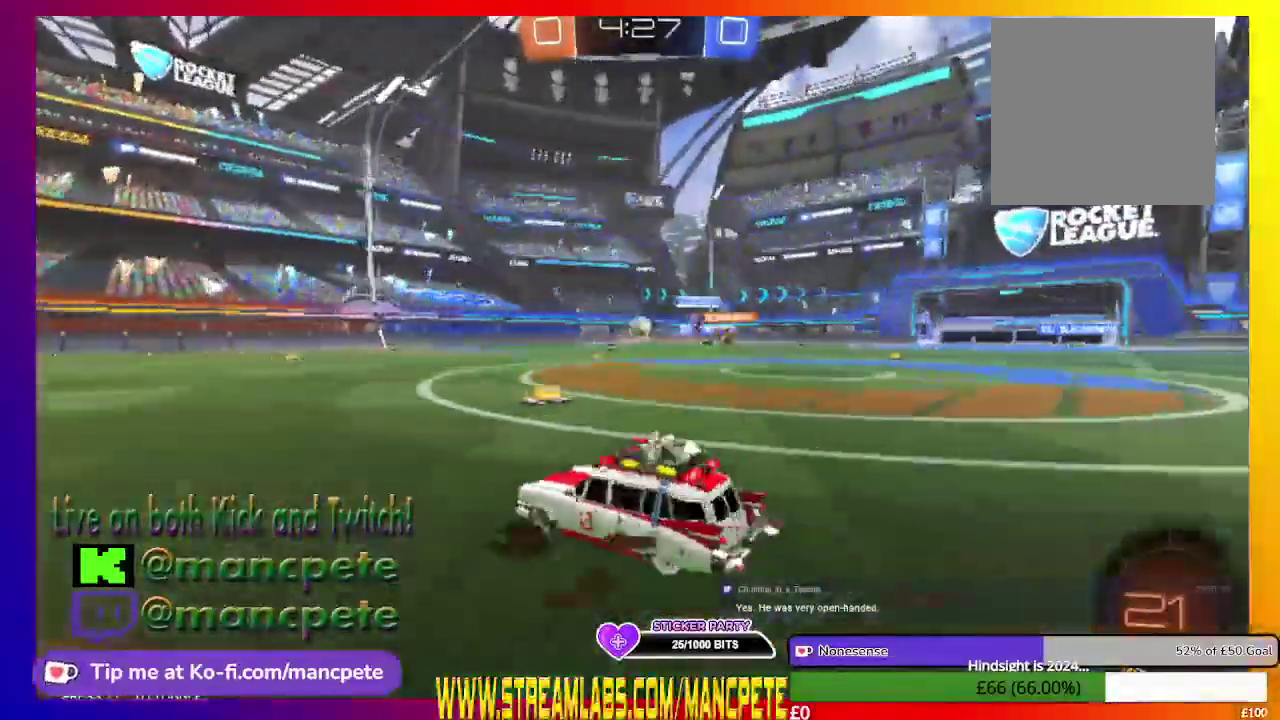
{"buttons": ["R2"], "left_stick": "up-left", "right_stick": "center", "events": [[167, "left_stick", "center"], [334, "left_stick", "left"], [417, "left_stick", "up-left"]]}
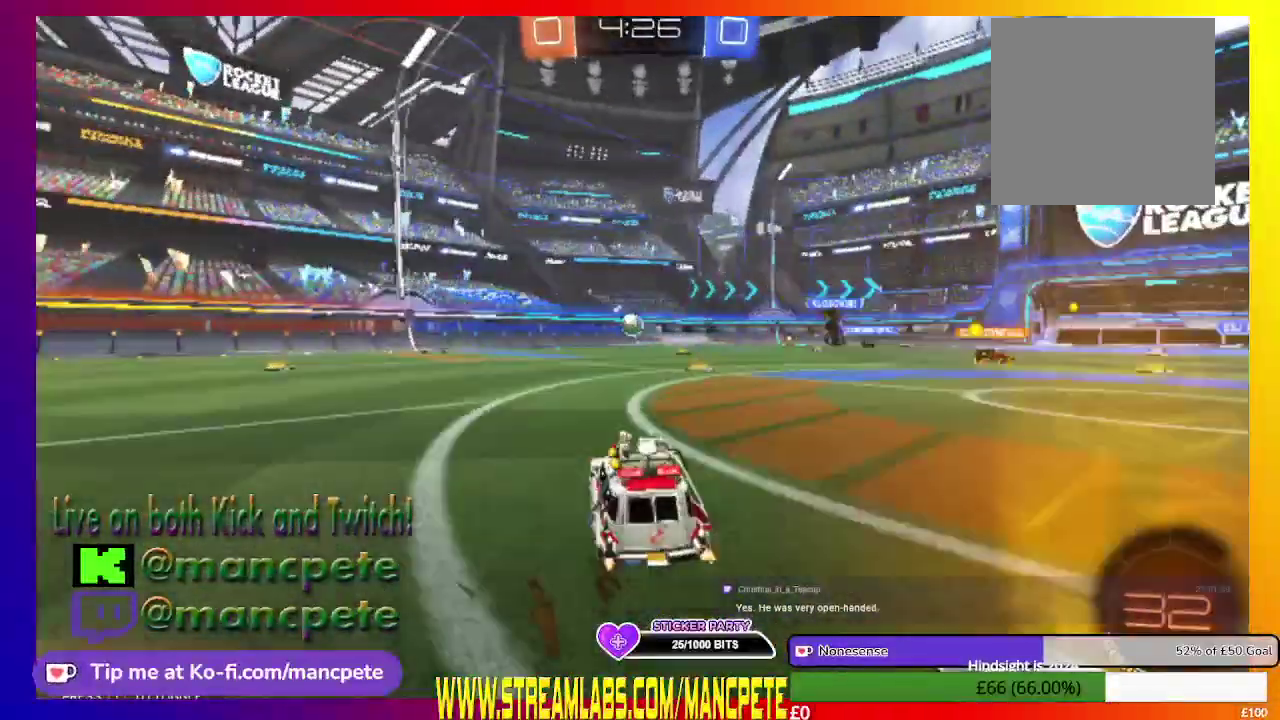
{"buttons": ["R2"], "left_stick": "center", "right_stick": "center", "events": [[41, "left_stick", "center"]]}
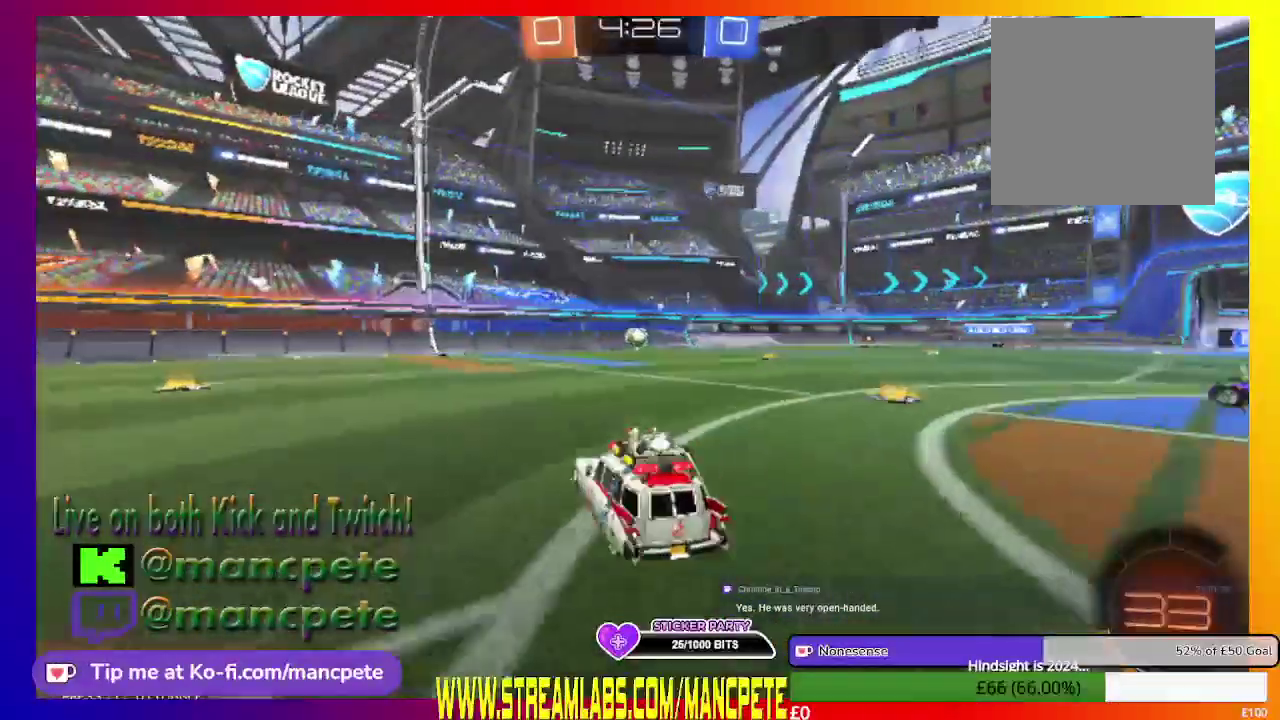
{"buttons": ["R2"], "left_stick": "center", "right_stick": "center", "events": [[209, "left_stick", "right"], [375, "left_stick", "center"]]}
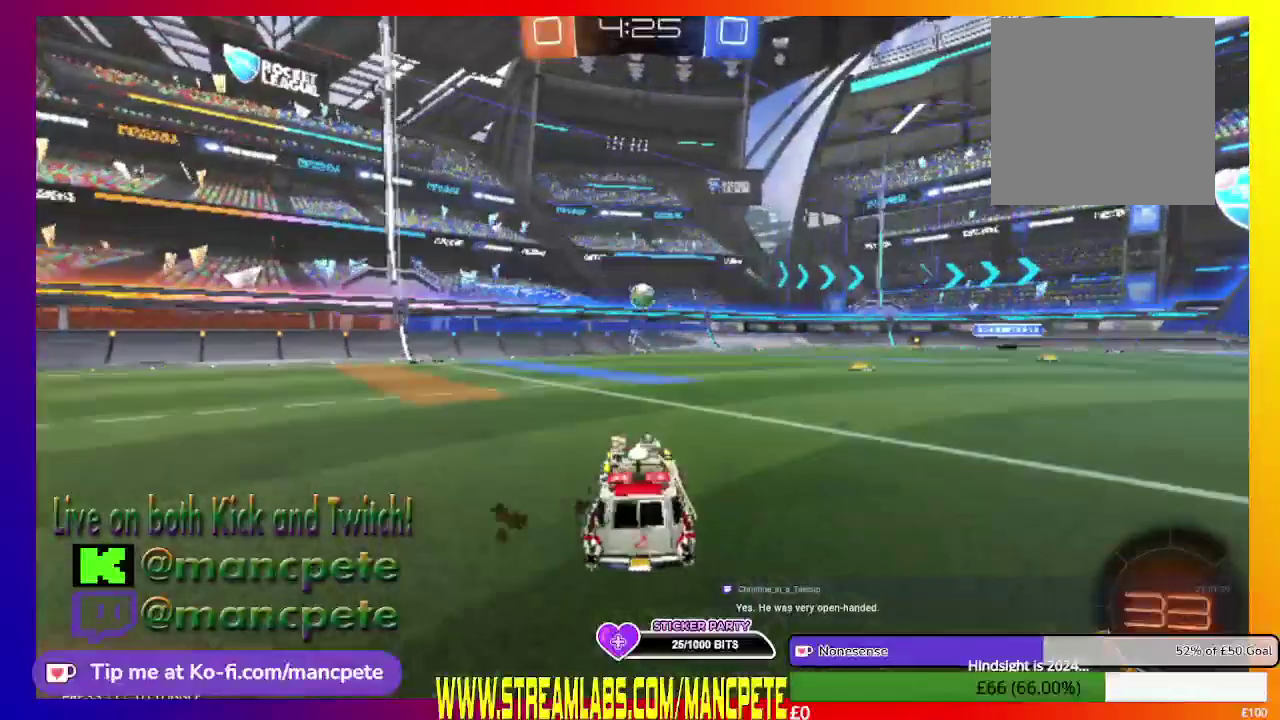
{"buttons": [], "left_stick": "center", "right_stick": "center", "events": [[333, "R2", "up"]]}
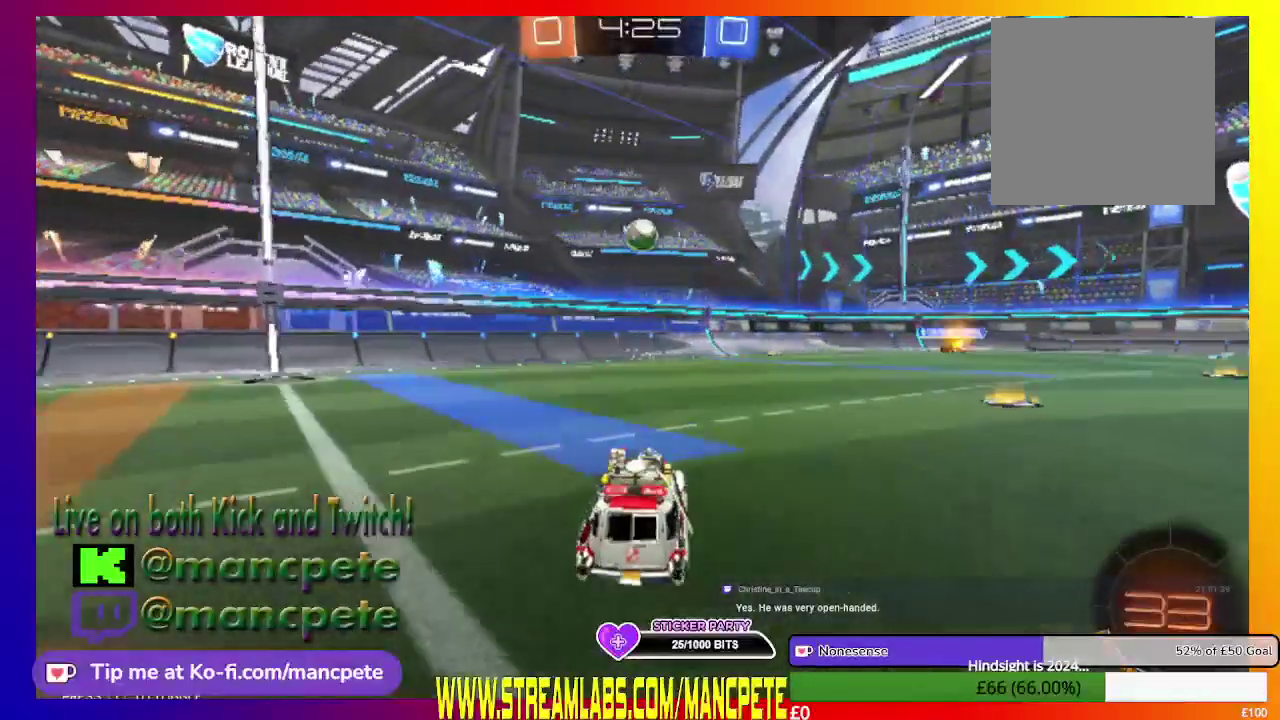
{"buttons": ["R2"], "left_stick": "center", "right_stick": "center", "events": [[375, "R2", "down"]]}
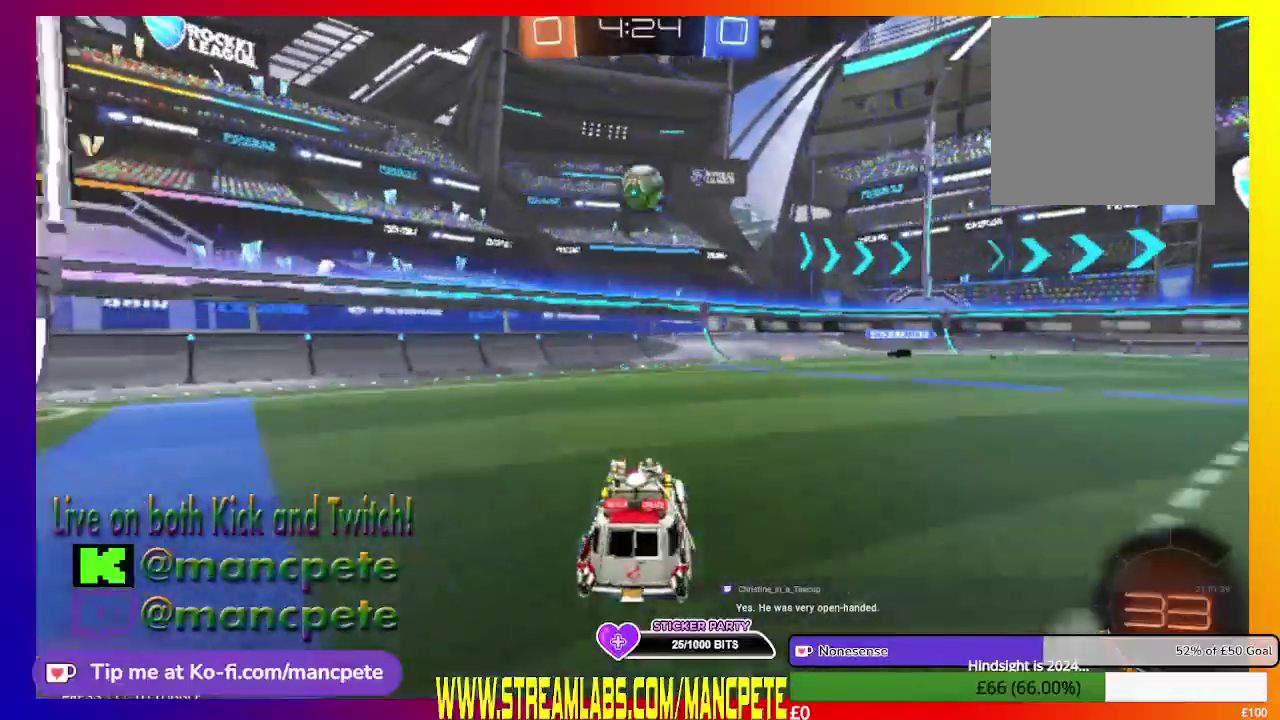
{"buttons": ["R2"], "left_stick": "center", "right_stick": "center", "events": []}